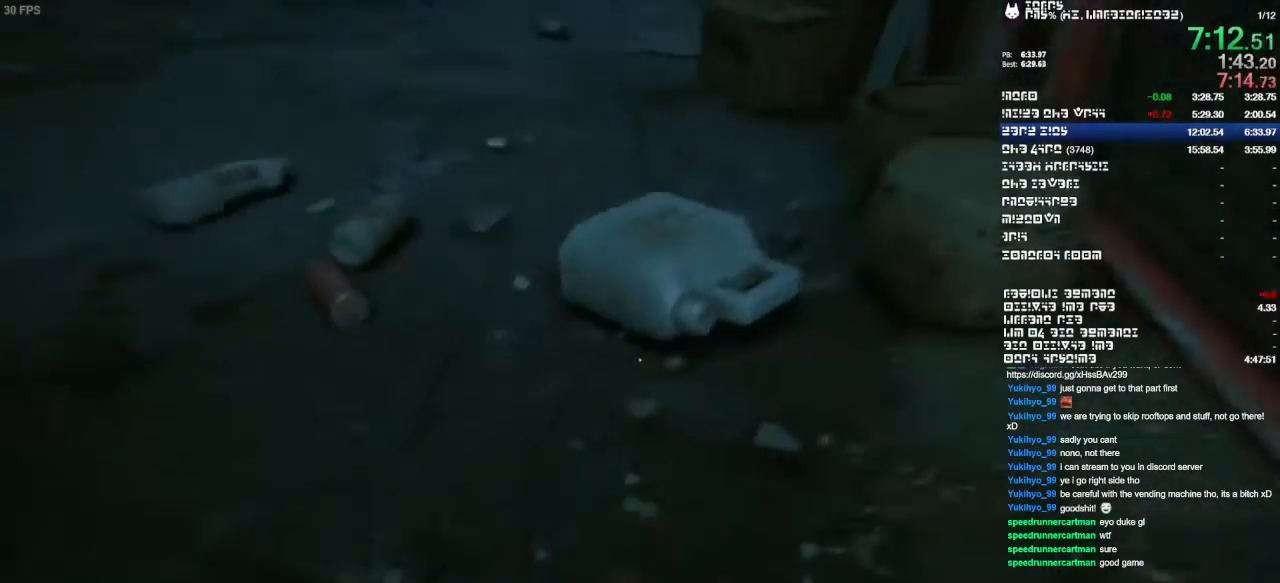
Gameplay with a controller (PlayStation layout); each line is a JSON object with the inputs held at the frame after it (dt_ms = milliseconds from this image to that frame). "events" lists button and stick changes between this image and that frame as [ms after this image, input, new state], when the widget could be followed in between. Not read: CIRCLE CROSS DPAD_LEFT L3 R2 R3 SELECT SQUARE TRIANGLE.
{"dt_ms": 500, "buttons": [], "left_stick": "up", "right_stick": "center", "events": []}
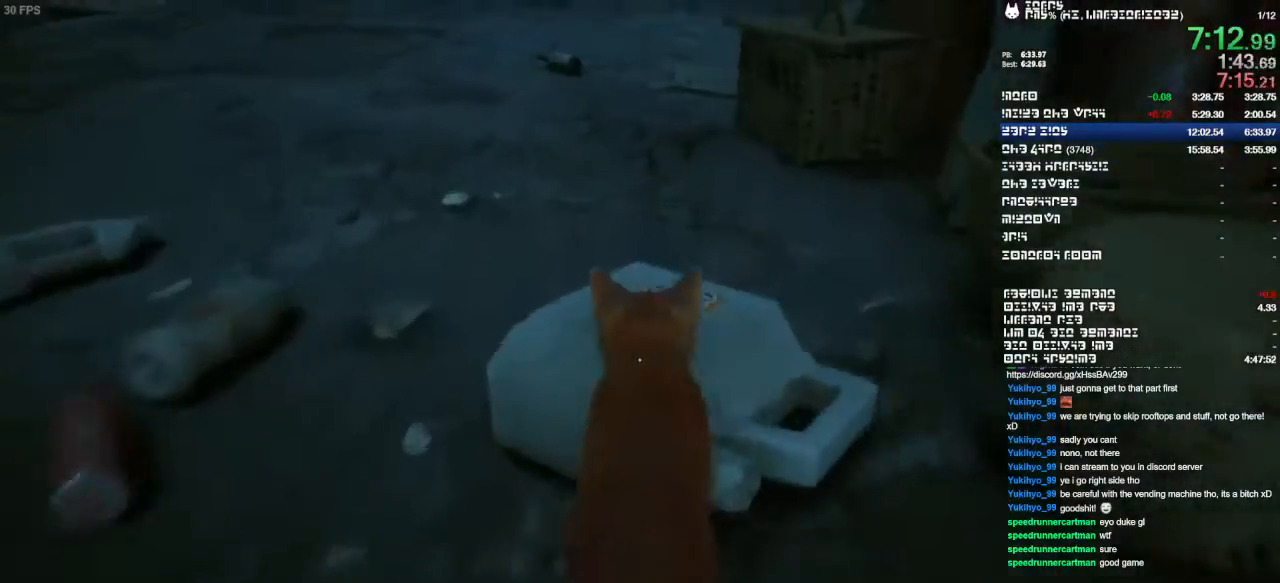
{"dt_ms": 1000, "buttons": [], "left_stick": "up", "right_stick": "center"}
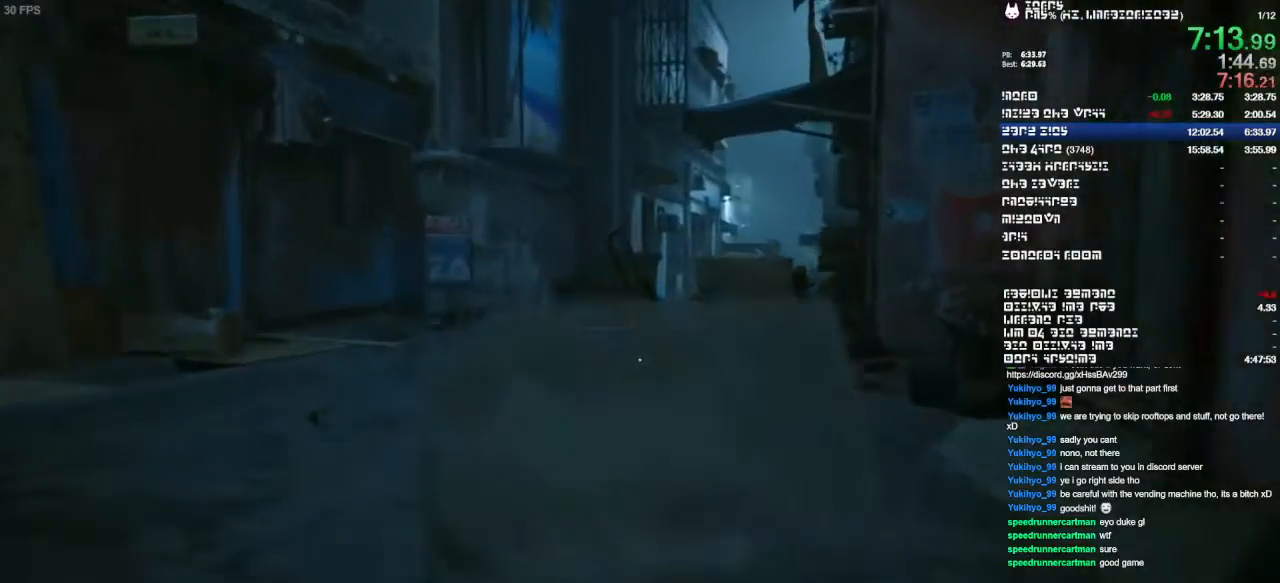
{"dt_ms": 500, "buttons": [], "left_stick": "up", "right_stick": "center", "events": []}
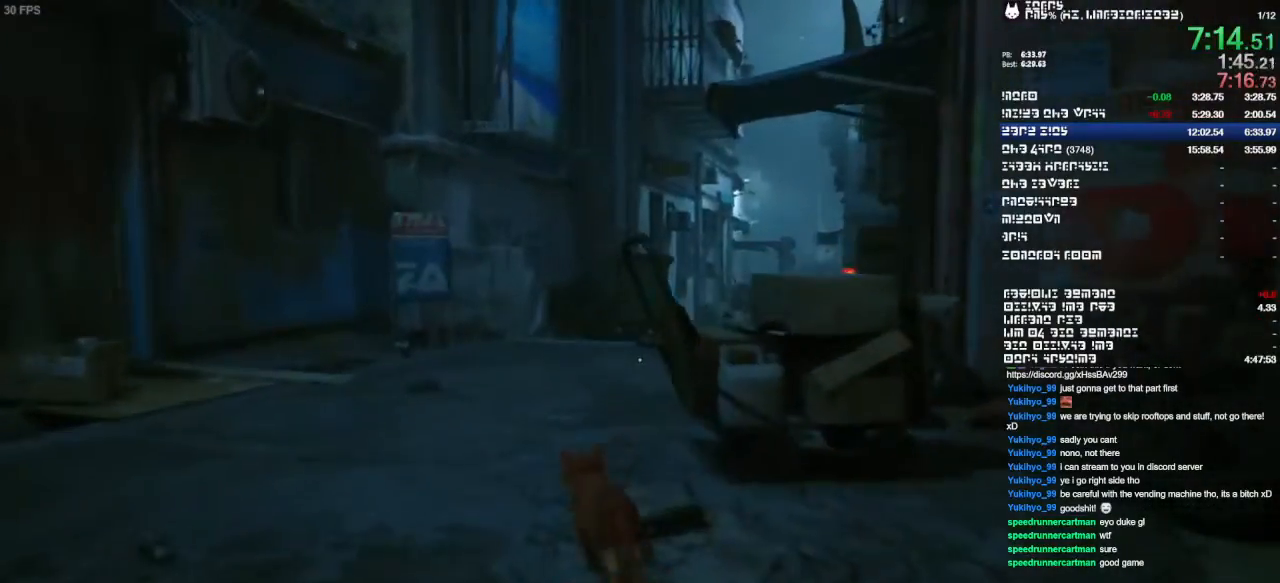
{"dt_ms": 1000, "buttons": [], "left_stick": "up", "right_stick": "center"}
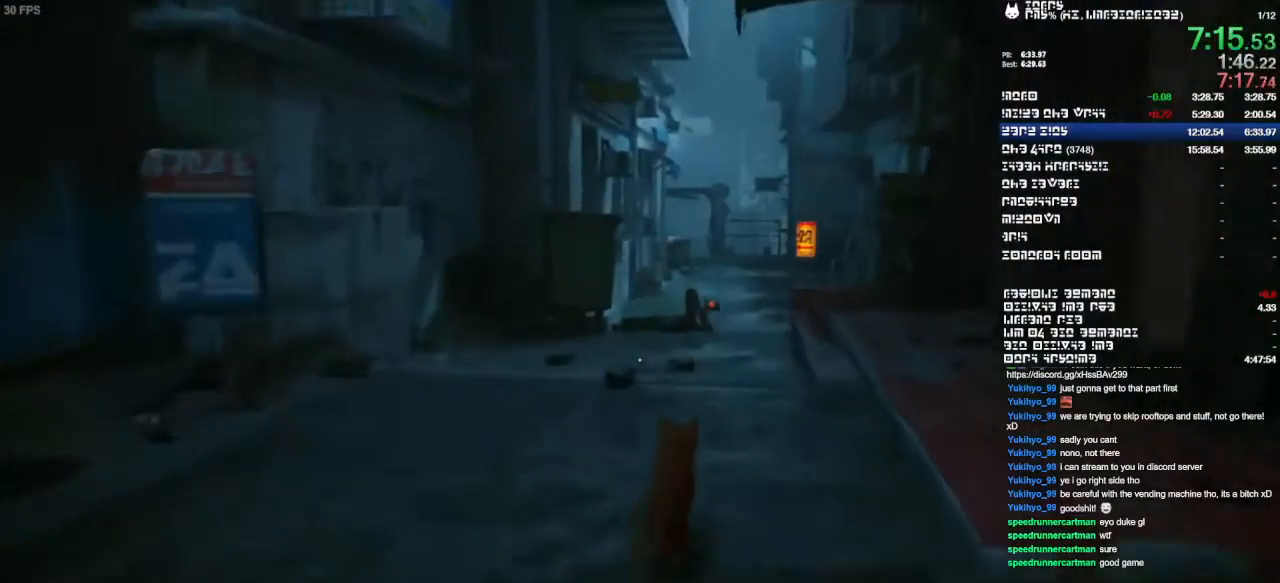
{"dt_ms": 500, "buttons": [], "left_stick": "up", "right_stick": "center", "events": []}
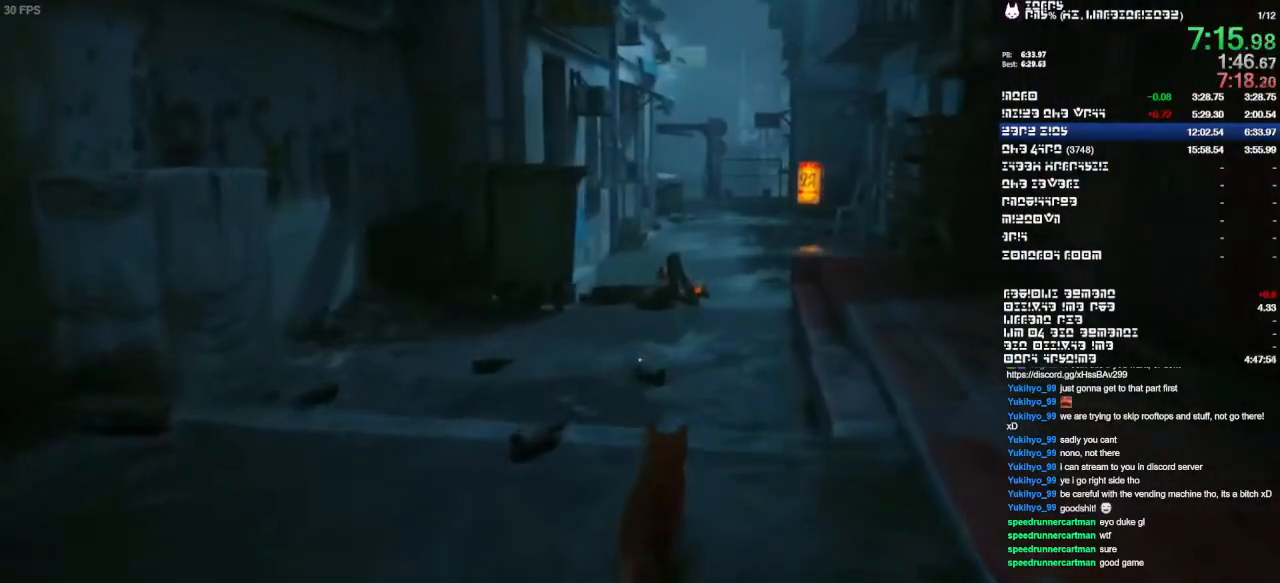
{"dt_ms": 1000, "buttons": [], "left_stick": "up", "right_stick": "center"}
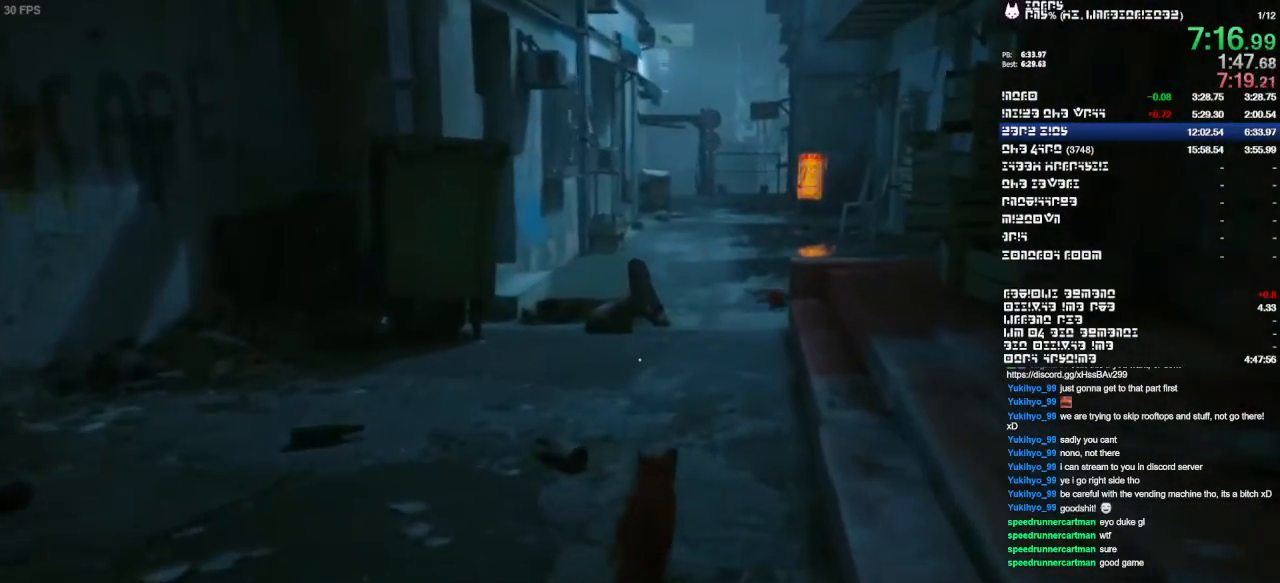
{"dt_ms": 1000, "buttons": [], "left_stick": "up", "right_stick": "center"}
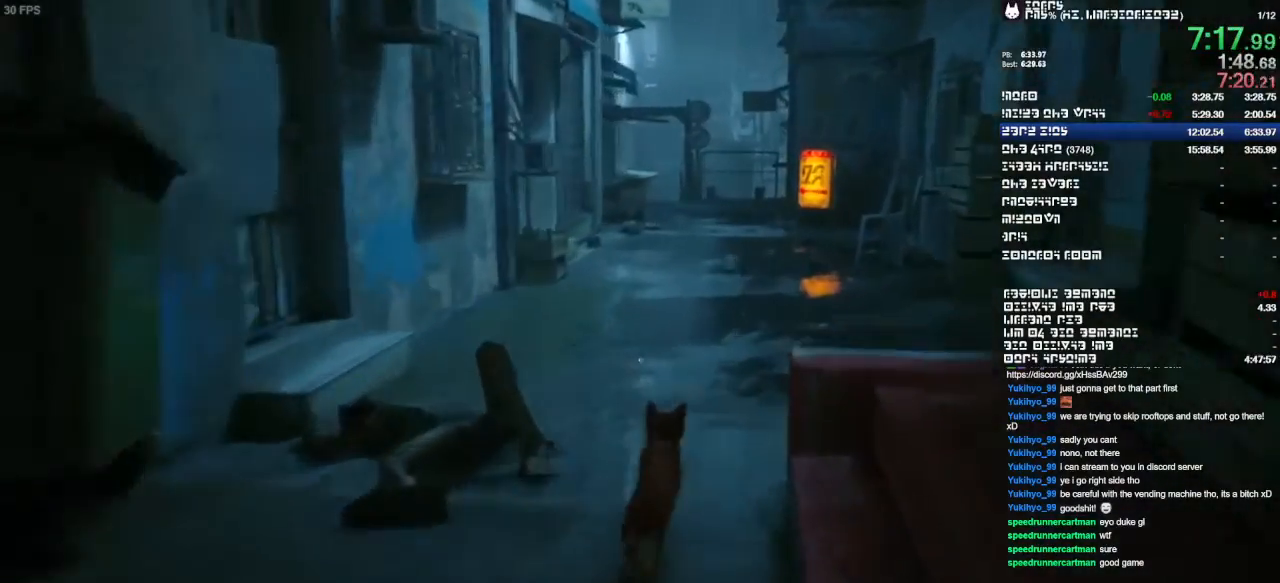
{"dt_ms": 500, "buttons": [], "left_stick": "up", "right_stick": "center"}
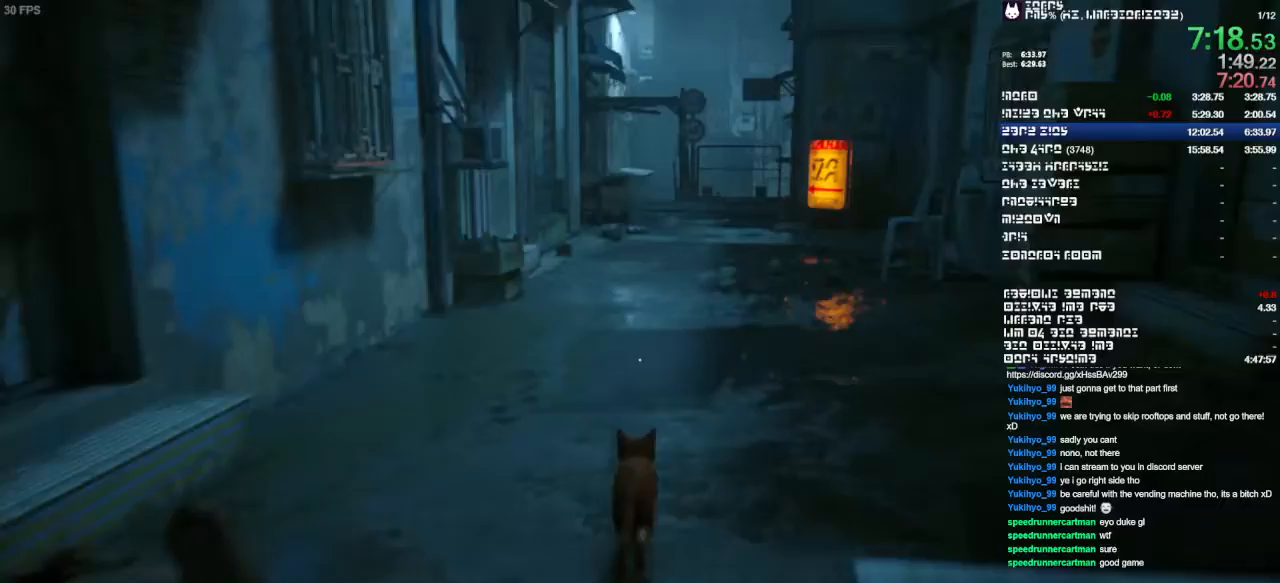
{"dt_ms": 500, "buttons": [], "left_stick": "up", "right_stick": "center", "events": []}
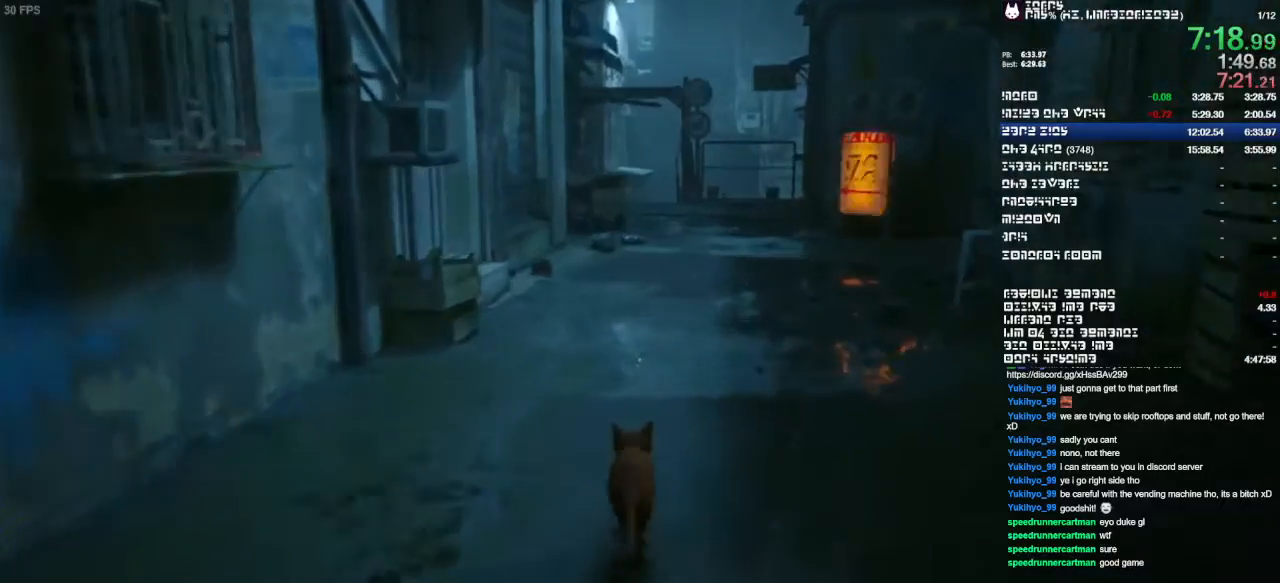
{"dt_ms": 500, "buttons": [], "left_stick": "up", "right_stick": "center", "events": []}
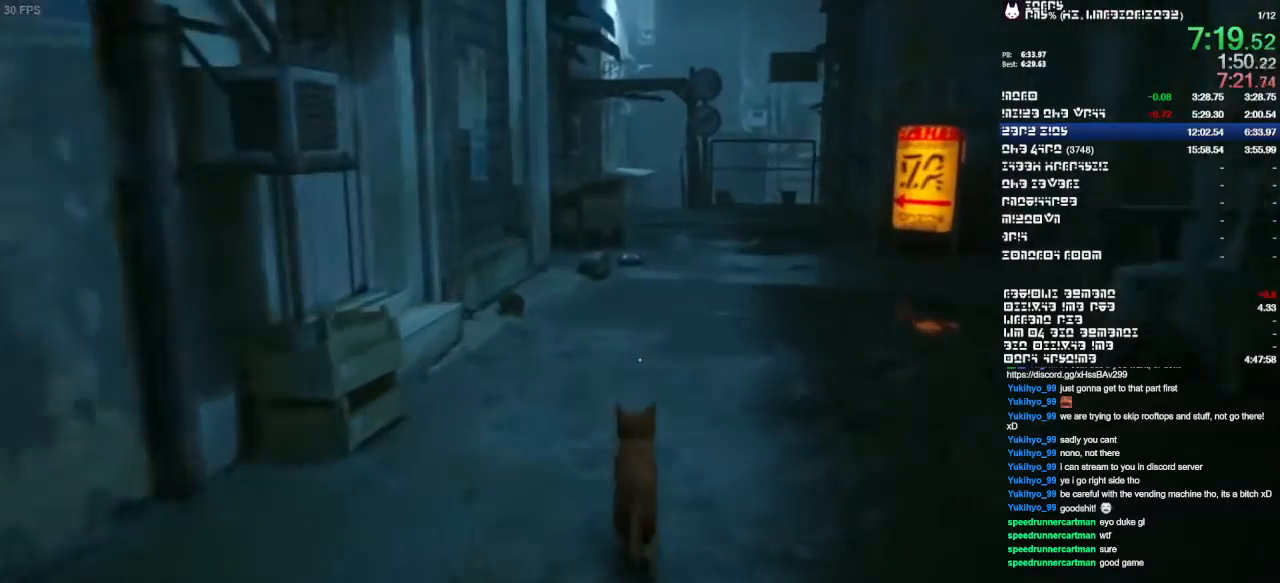
{"dt_ms": 1000, "buttons": [], "left_stick": "up", "right_stick": "center"}
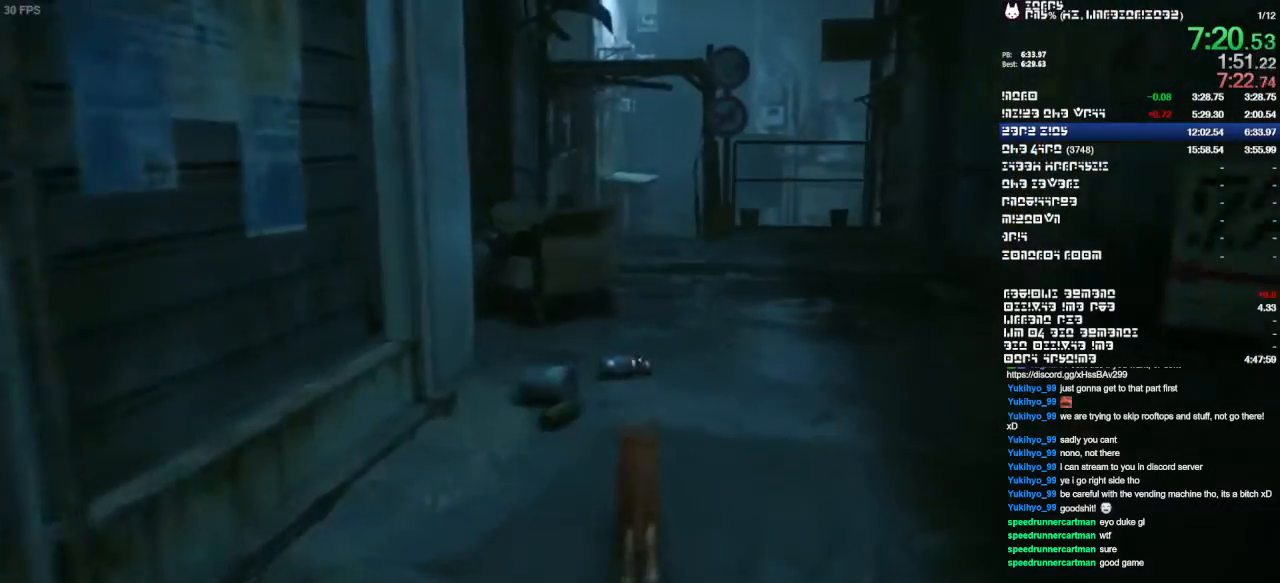
{"dt_ms": 500, "buttons": [], "left_stick": "up", "right_stick": "center", "events": []}
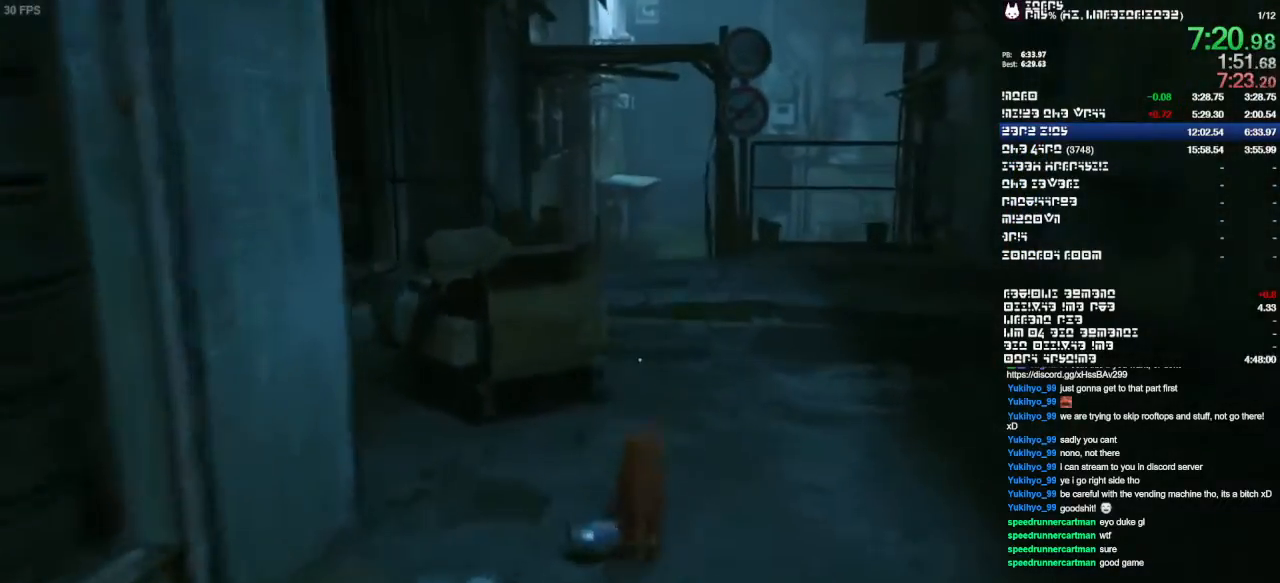
{"dt_ms": 1000, "buttons": [], "left_stick": "up", "right_stick": "center"}